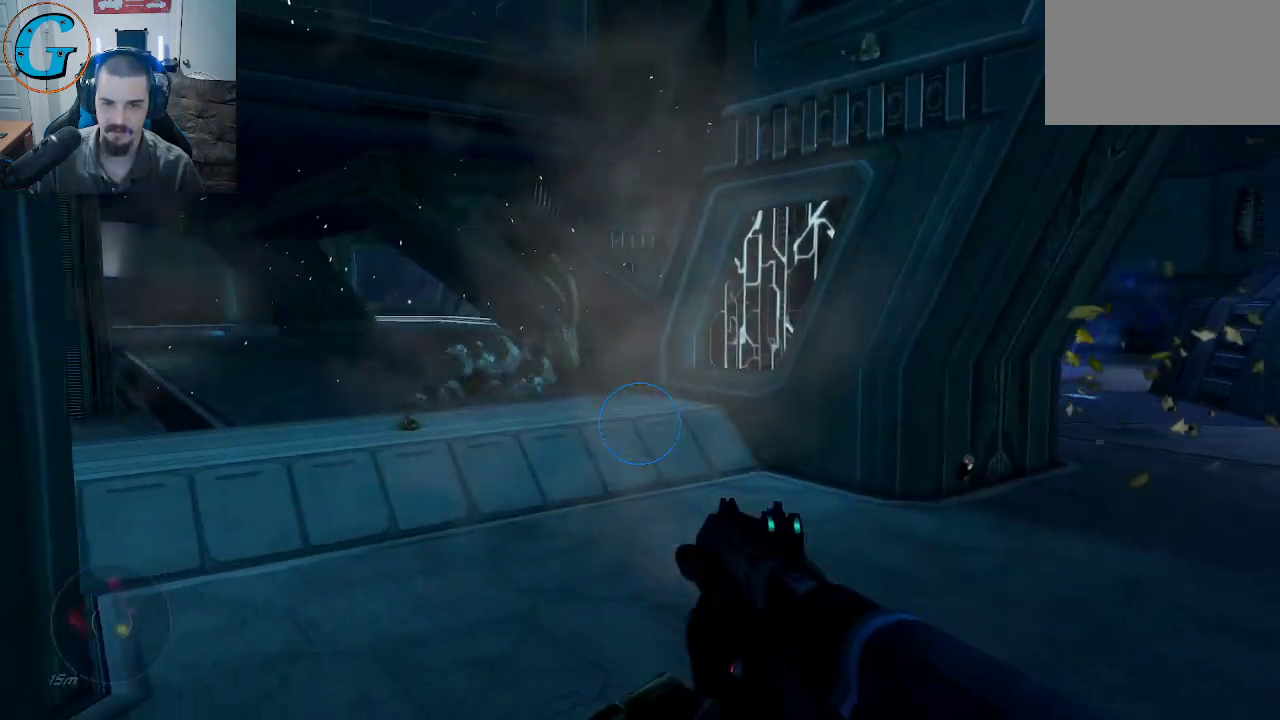
Gameplay with keyboard and mouse; each line is a JSON object with the keys and mouse buttons held at the frame after it. "events" lists presses ("down") and releases ("up") of "1", "2", "3", "4", "5", "a", "alt", "c", "caps_lock", "ctrl", "d", "e", "f", "g", "q", "r", "s", "shift", "space", "t", "tab", "v", "w", "x", "z", "mouse_left", "mouse_wheel" and "mouse_right" between this image and that frame as [ms after this image, input, new state], when the widget could be followed in between. "mouse_left", "mouse_wheel", "mouse_right" = the "left", "wheel", "right" buttons of the "mouse" list. No other keys are recorded. "wheel" means that the mouse wheel is clicked or scrolled. "mouse_move" is the direction in which the mouse moves at that frame (one of eight, or "still"), when it could be read.
{"keys": ["r"], "mouse": [], "mouse_move": "still", "events": [[300, "s", "up"], [433, "r", "down"]]}
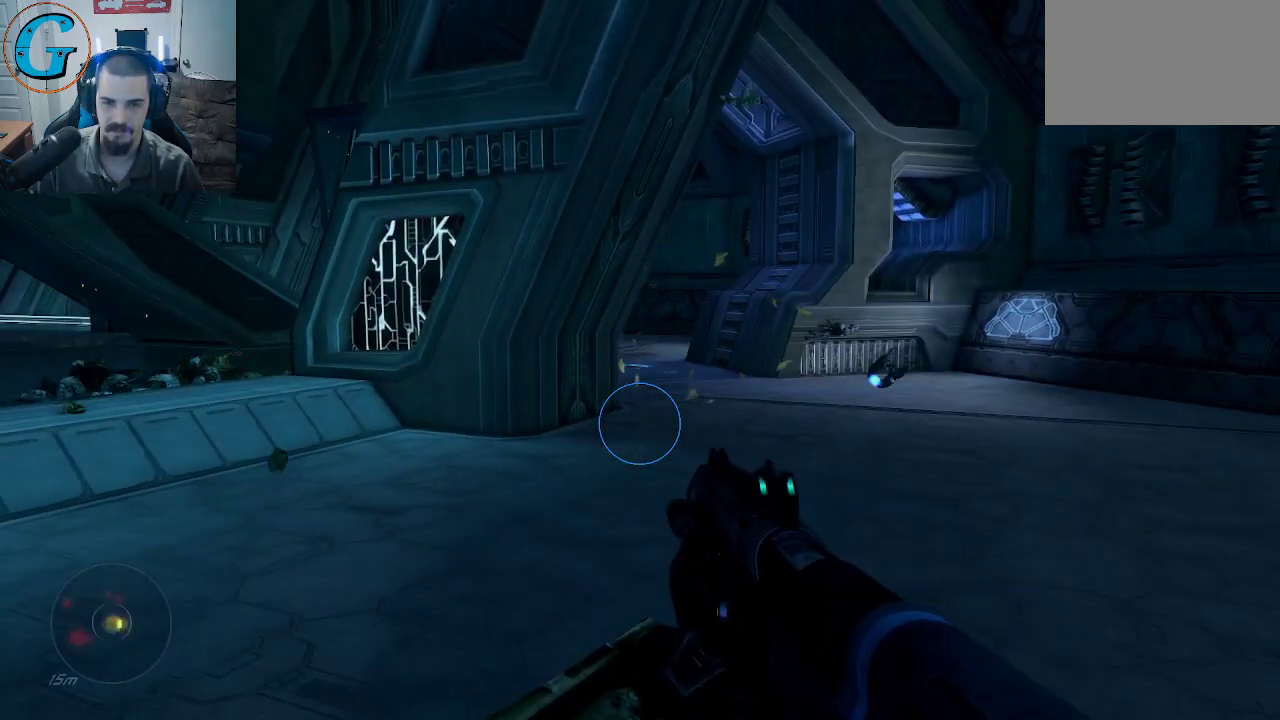
{"keys": ["d"], "mouse": [], "mouse_move": "still", "events": [[33, "r", "up"], [317, "d", "down"]]}
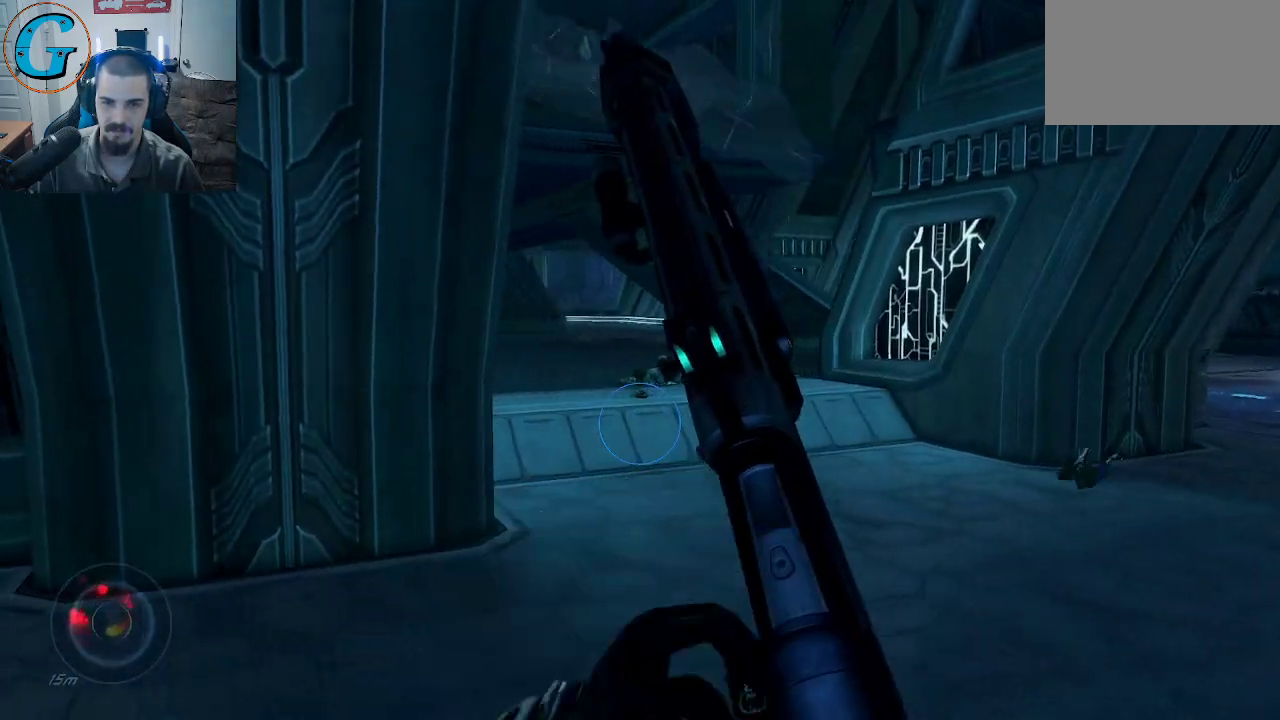
{"keys": ["d"], "mouse": [], "mouse_move": "up", "events": []}
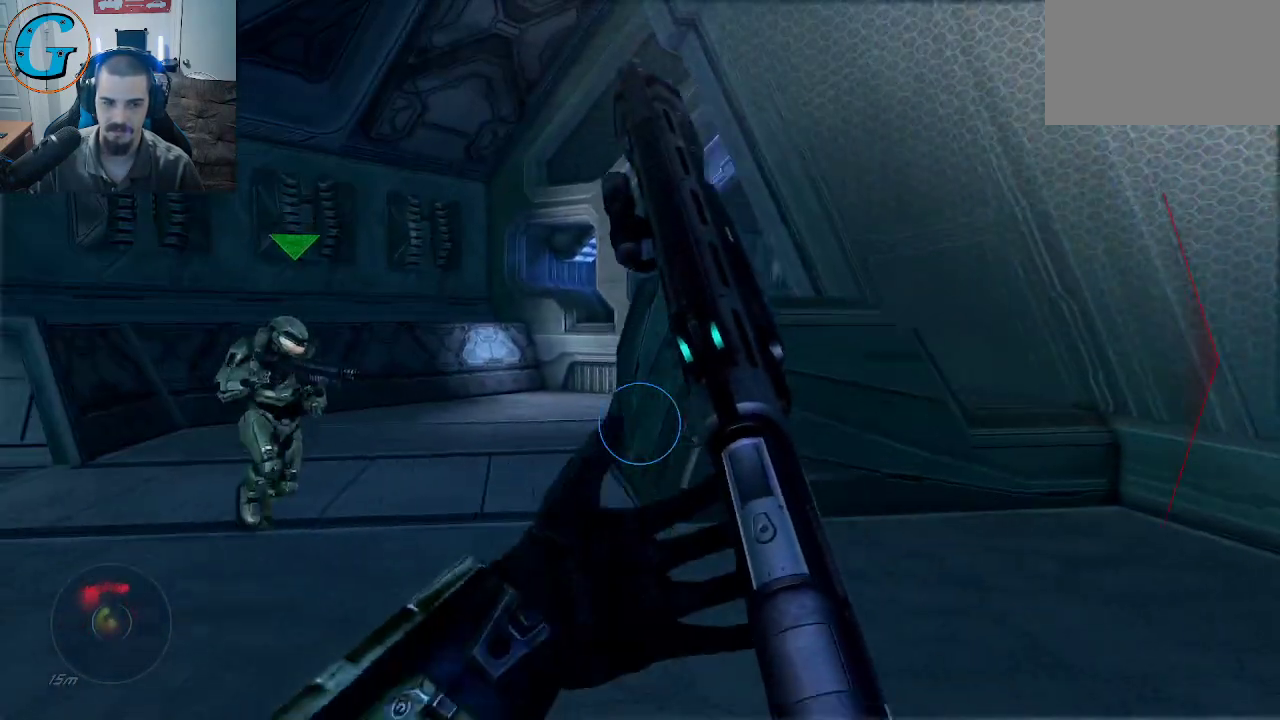
{"keys": ["s"], "mouse": [], "mouse_move": "right", "events": [[67, "d", "up"], [67, "s", "down"]]}
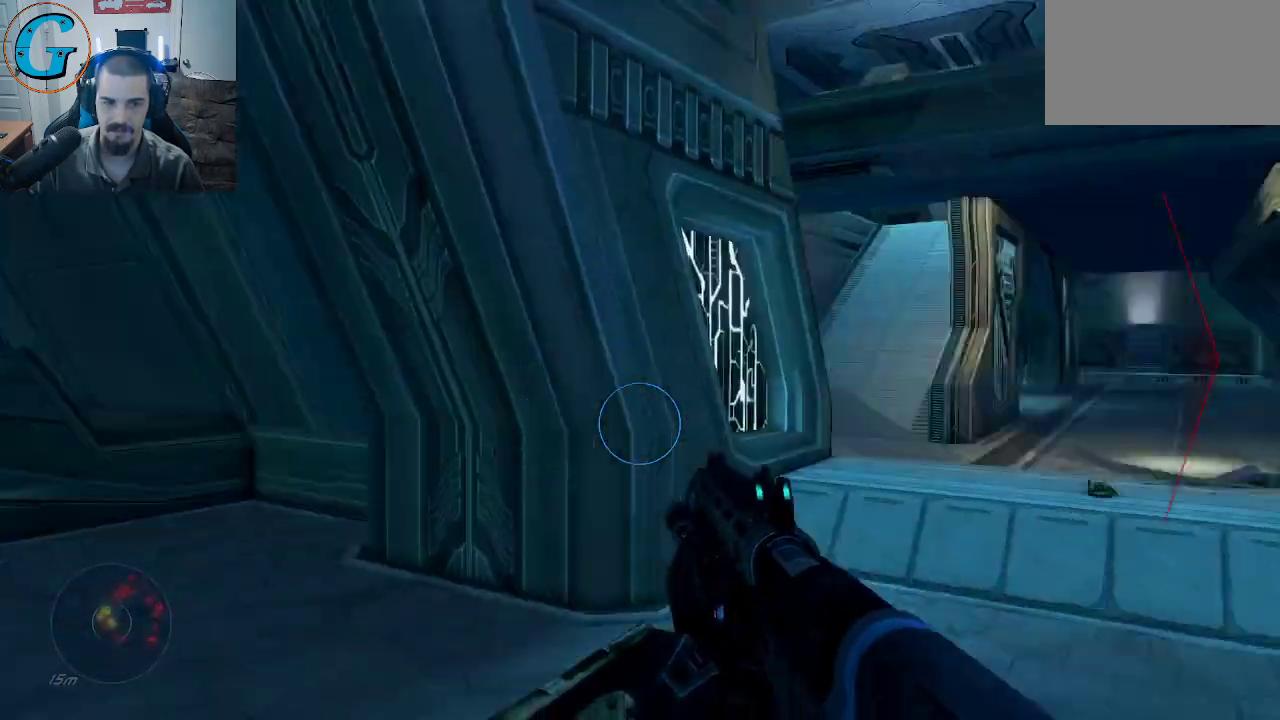
{"keys": ["d"], "mouse": [], "mouse_move": "up", "events": [[217, "d", "down"], [450, "s", "up"]]}
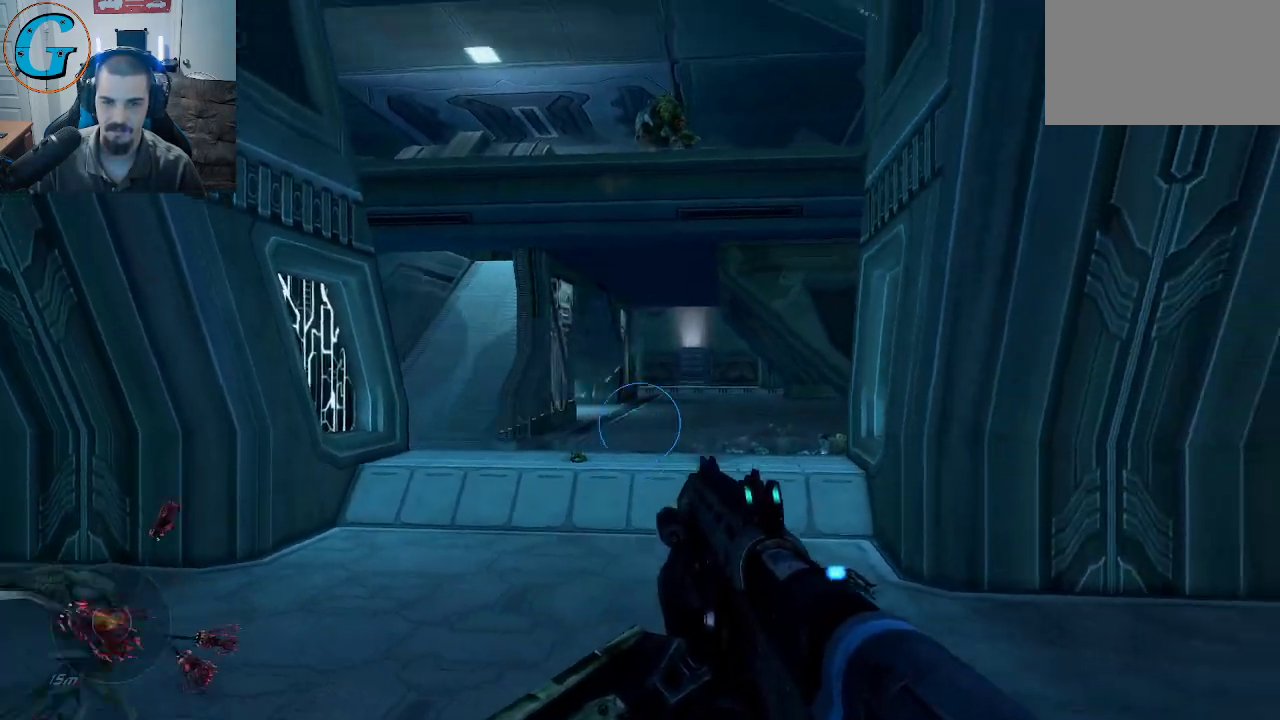
{"keys": ["w"], "mouse": [], "mouse_move": "up-left", "events": [[333, "w", "down"], [367, "d", "up"]]}
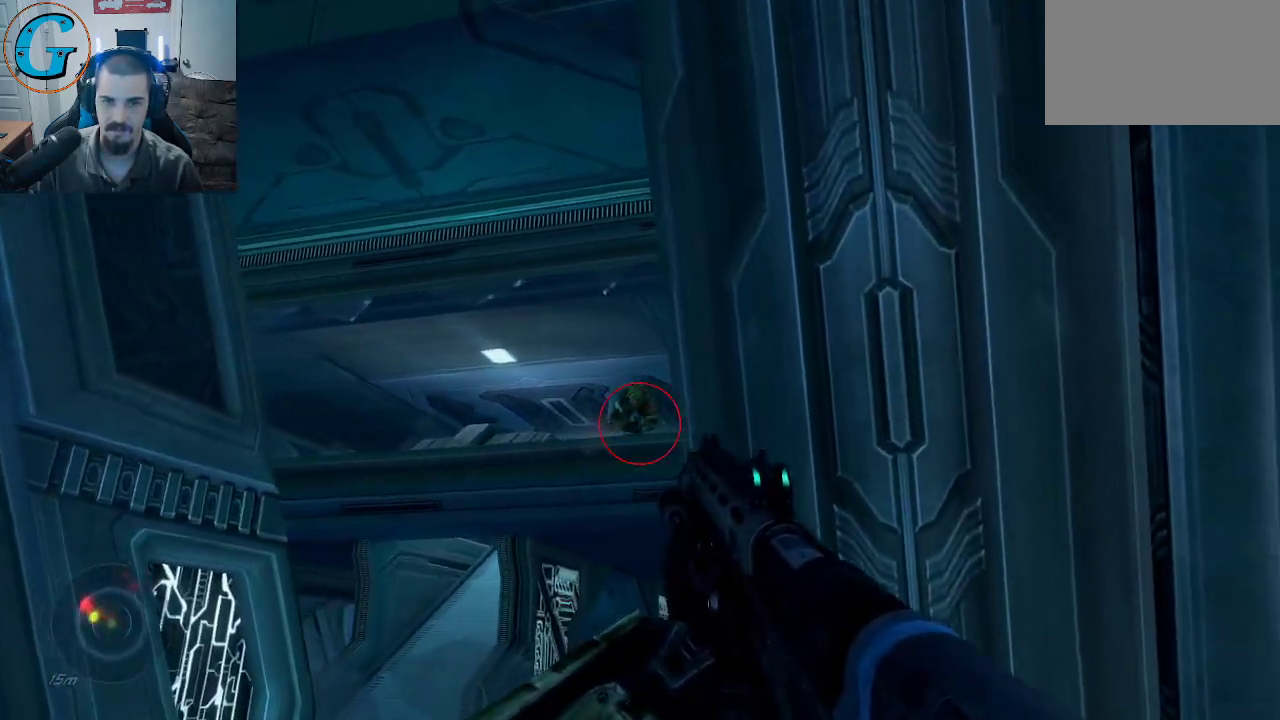
{"keys": ["a", "w"], "mouse": [], "mouse_move": "right", "events": [[67, "a", "down"], [350, "space", "down"], [483, "space", "up"]]}
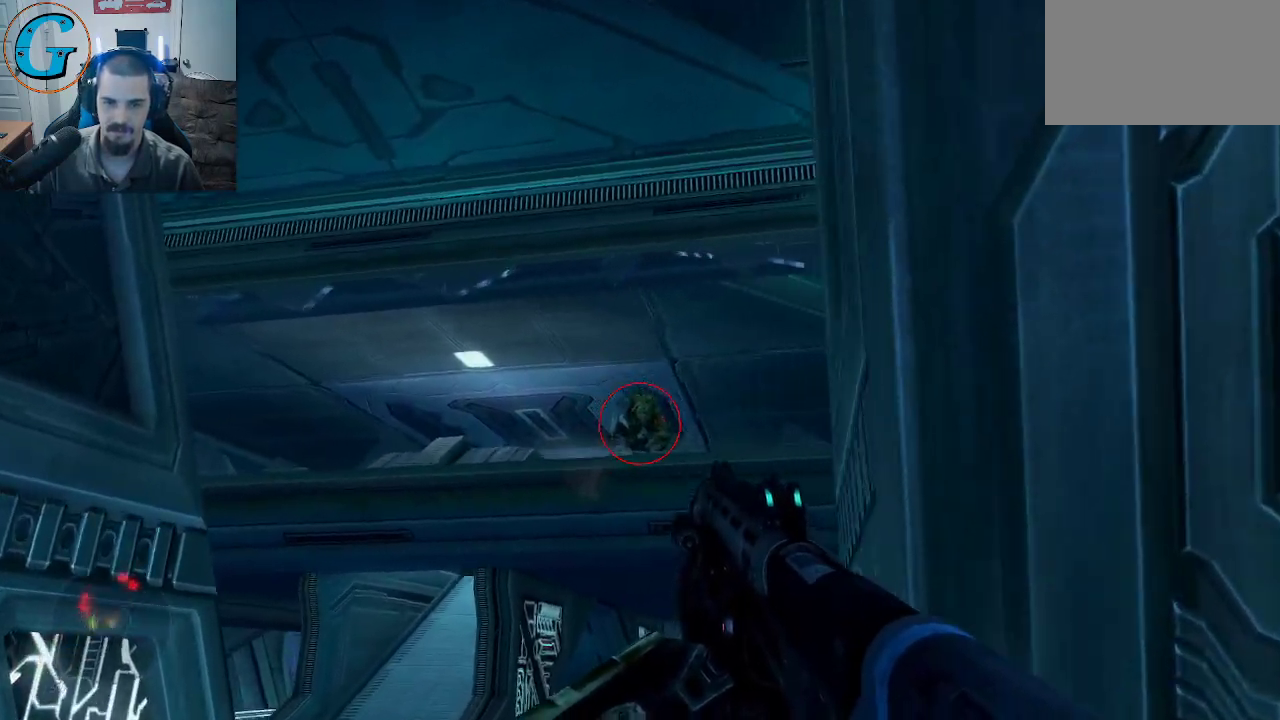
{"keys": [], "mouse": [], "mouse_move": "down", "events": [[83, "mouse_left", "down"], [217, "a", "up"], [267, "mouse_left", "up"], [267, "w", "up"]]}
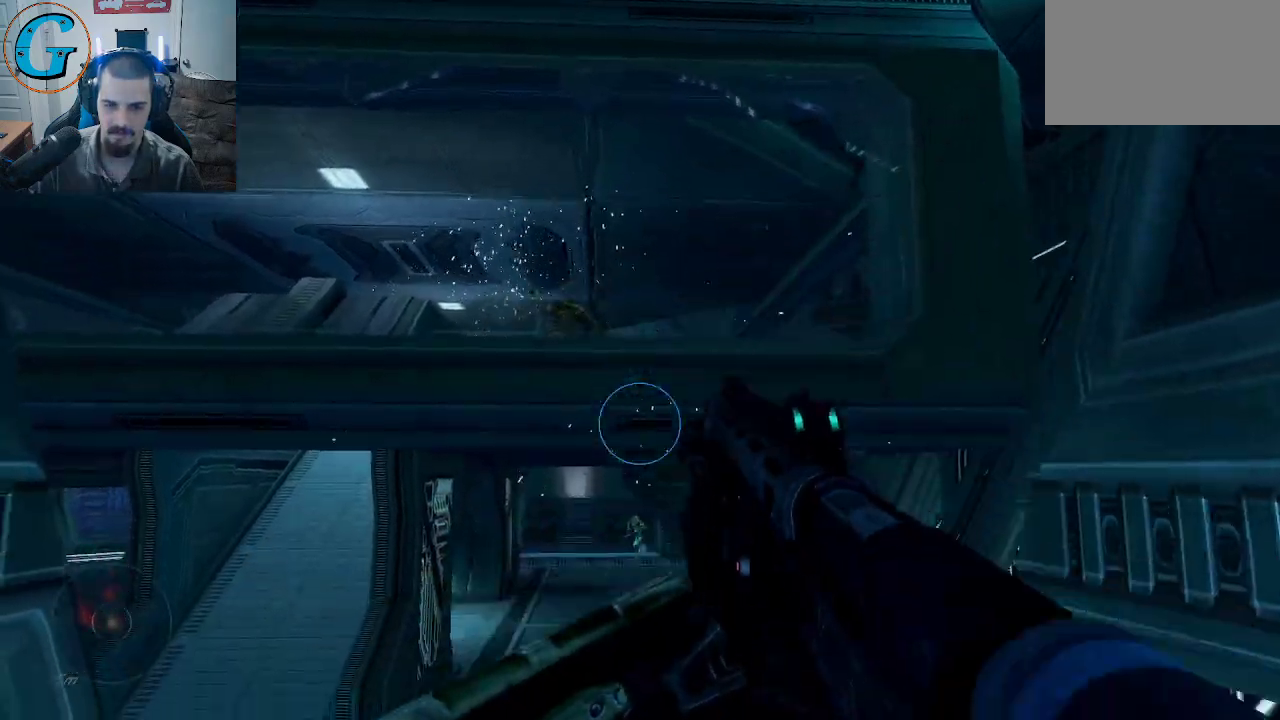
{"keys": [], "mouse": [], "mouse_move": "right", "events": [[133, "w", "down"], [417, "w", "up"]]}
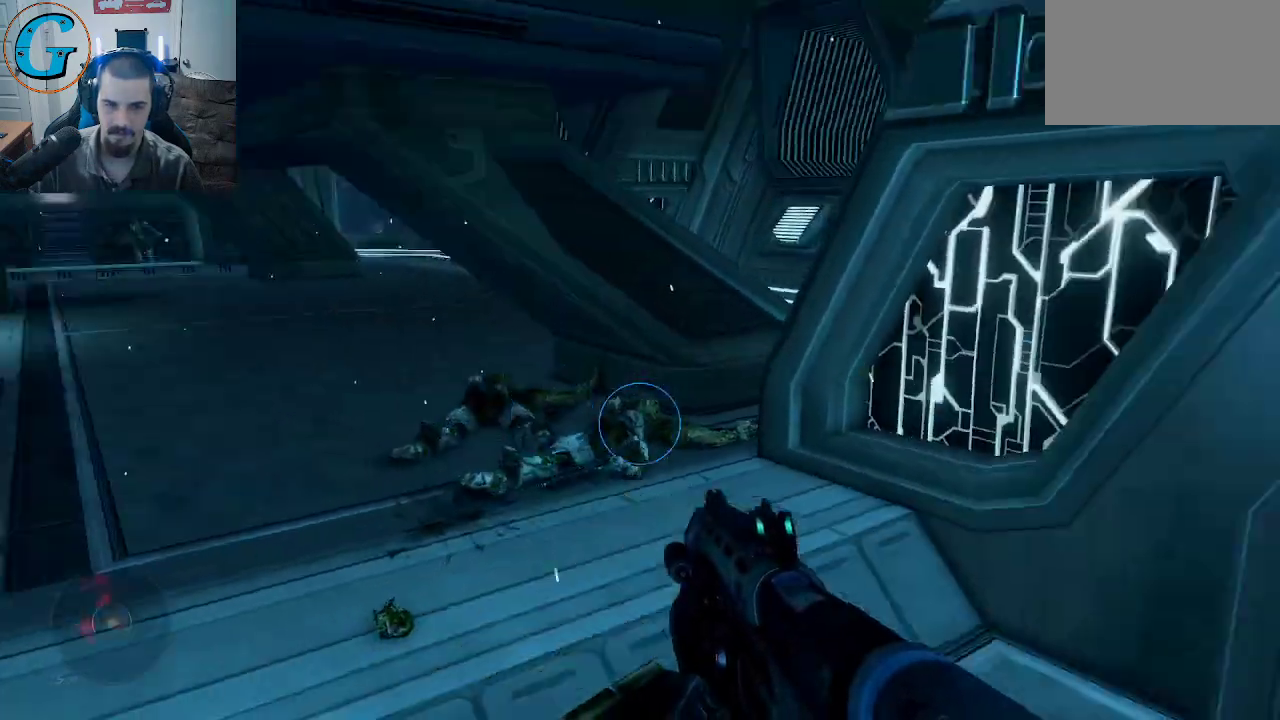
{"keys": [], "mouse": [], "mouse_move": "up-left", "events": []}
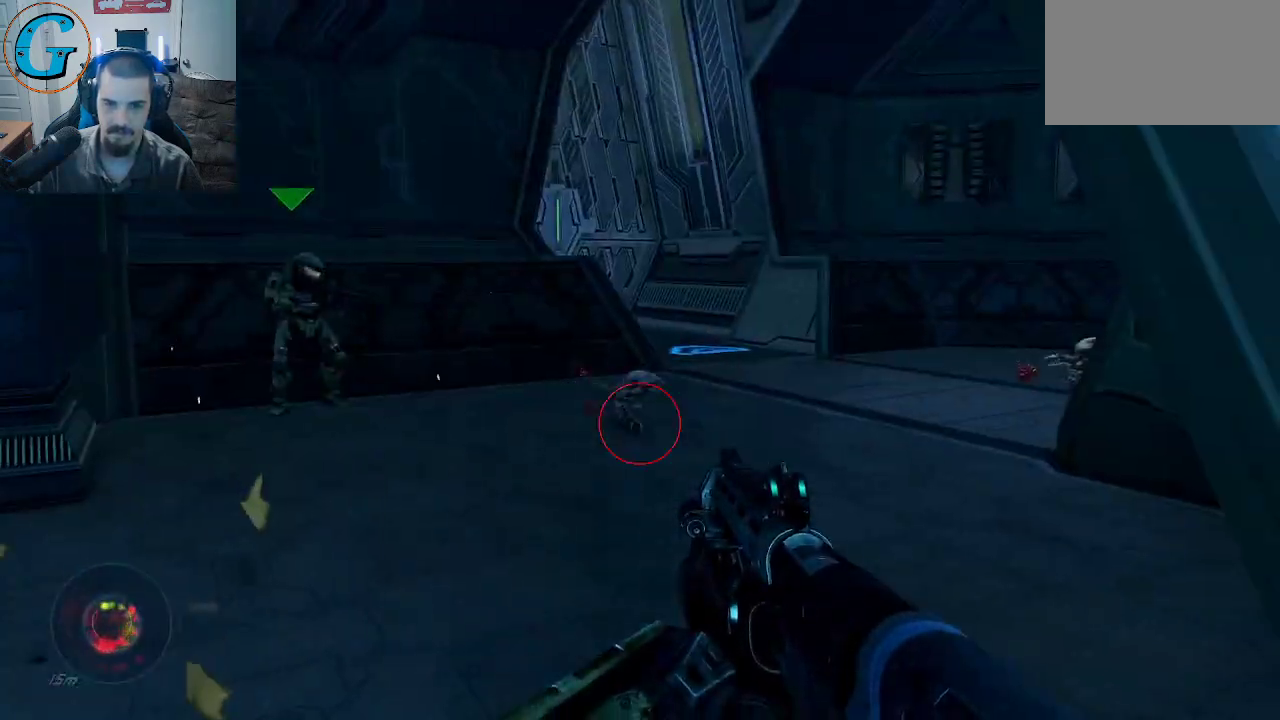
{"keys": ["a"], "mouse": [], "mouse_move": "up", "events": [[33, "w", "down"], [117, "a", "down"], [217, "w", "up"]]}
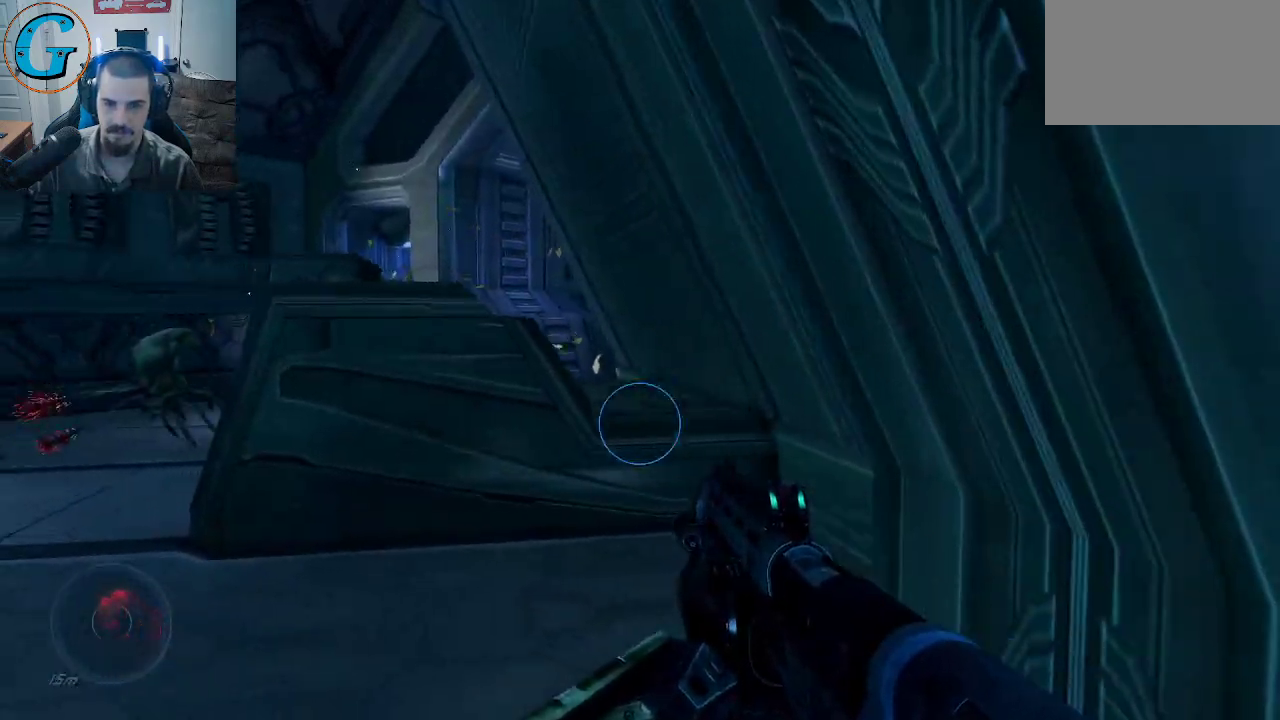
{"keys": ["a", "s"], "mouse": [], "mouse_move": "down-left", "events": [[283, "s", "down"], [333, "mouse_wheel", "down"], [367, "mouse_wheel", "up"]]}
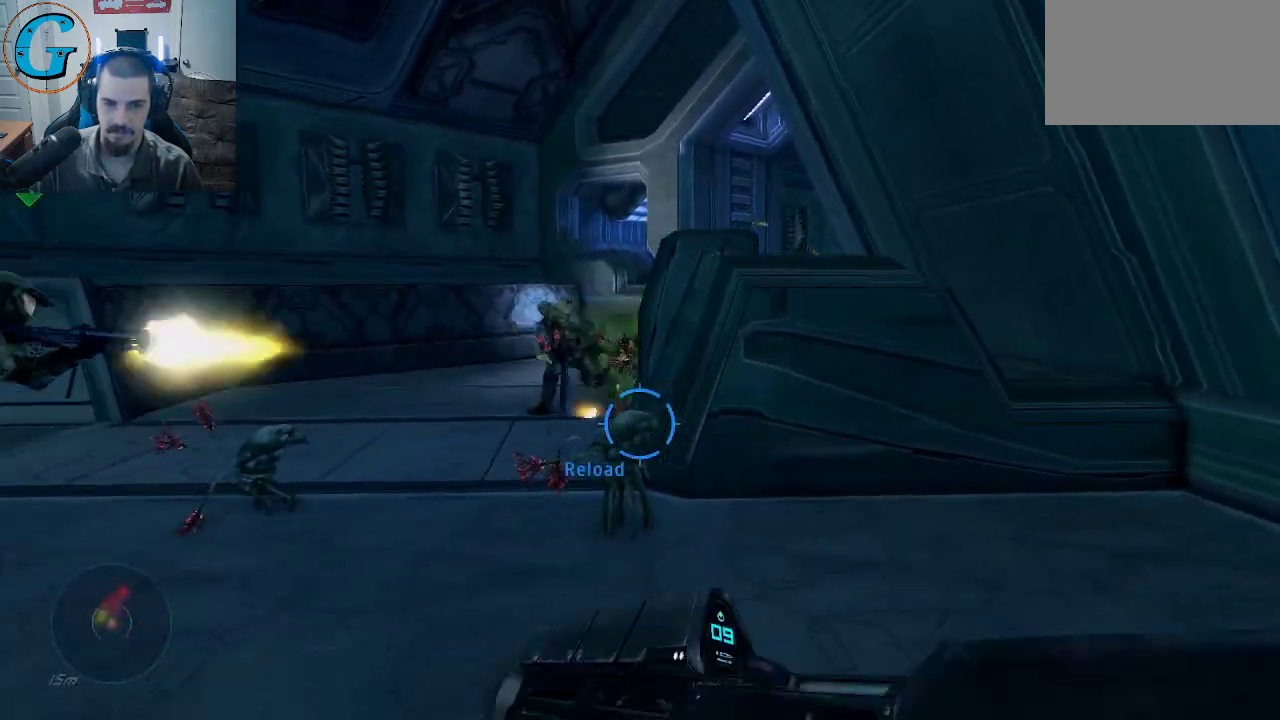
{"keys": ["s"], "mouse": ["left"], "mouse_move": "right", "events": [[17, "a", "up"], [483, "mouse_left", "down"]]}
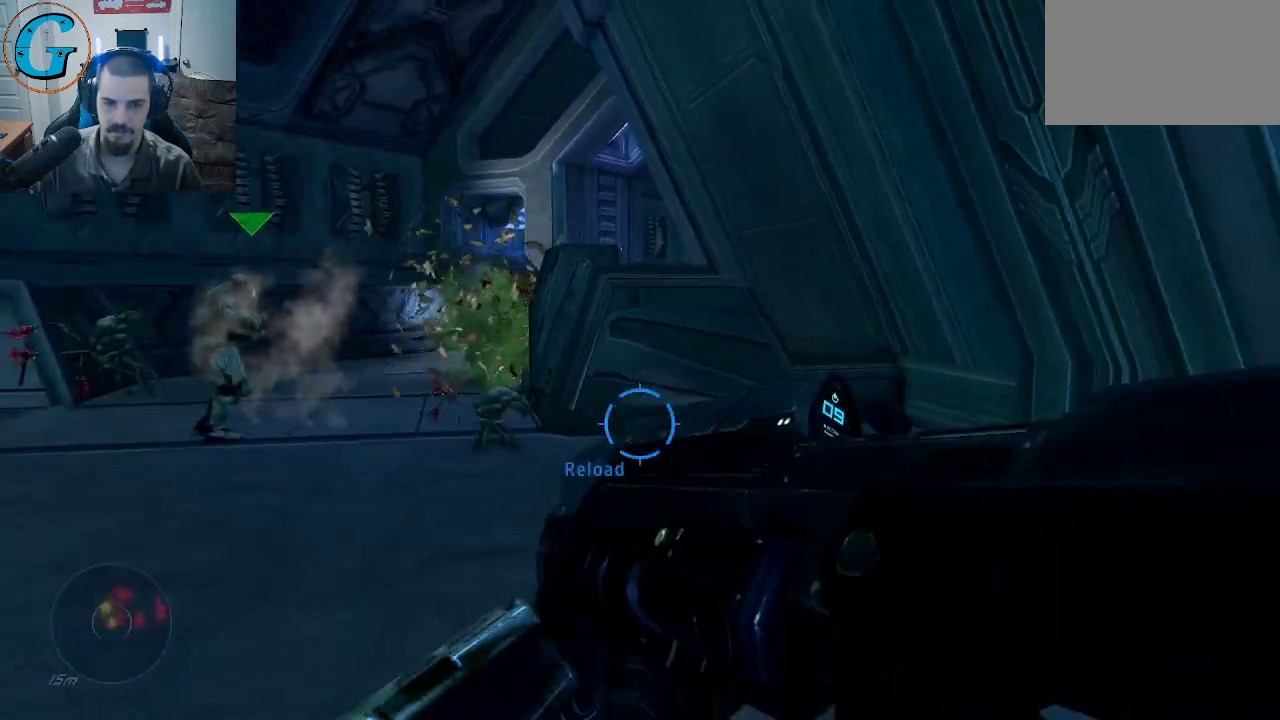
{"keys": [], "mouse": ["left"], "mouse_move": "left", "events": [[83, "a", "down"], [117, "s", "up"], [167, "a", "up"]]}
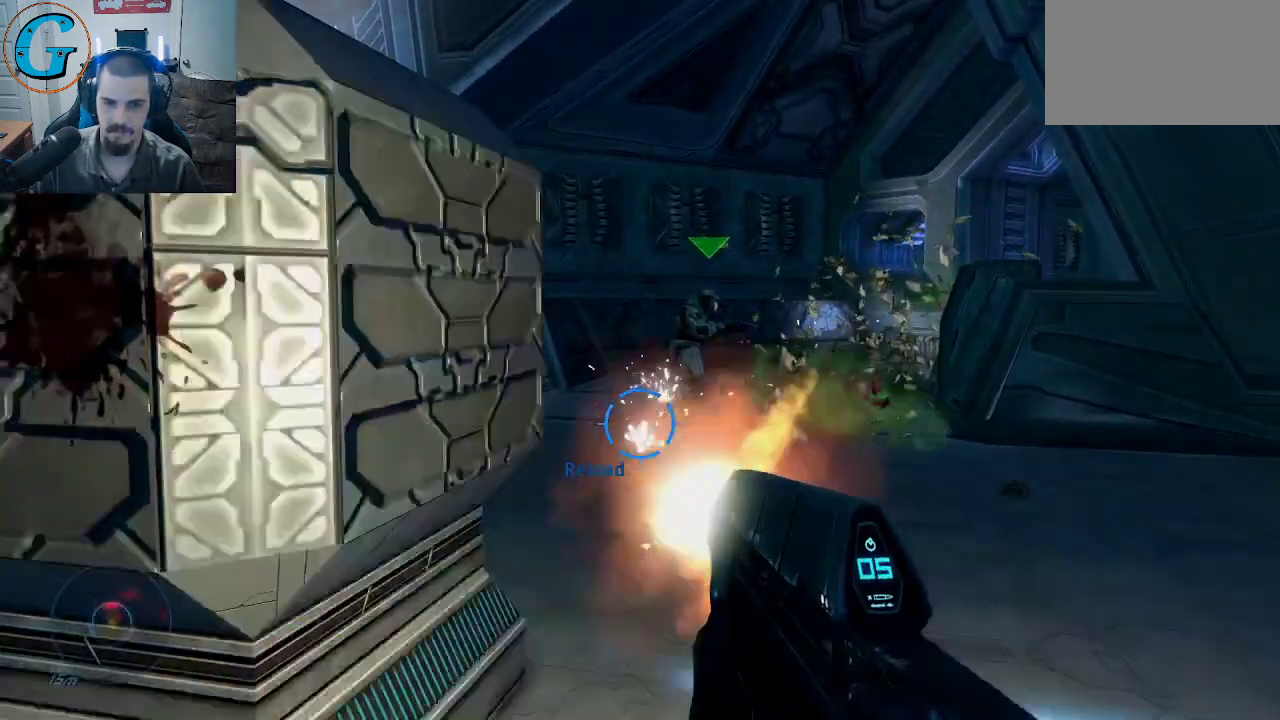
{"keys": ["d", "w"], "mouse": ["left"], "mouse_move": "left", "events": [[50, "d", "down"], [233, "w", "down"]]}
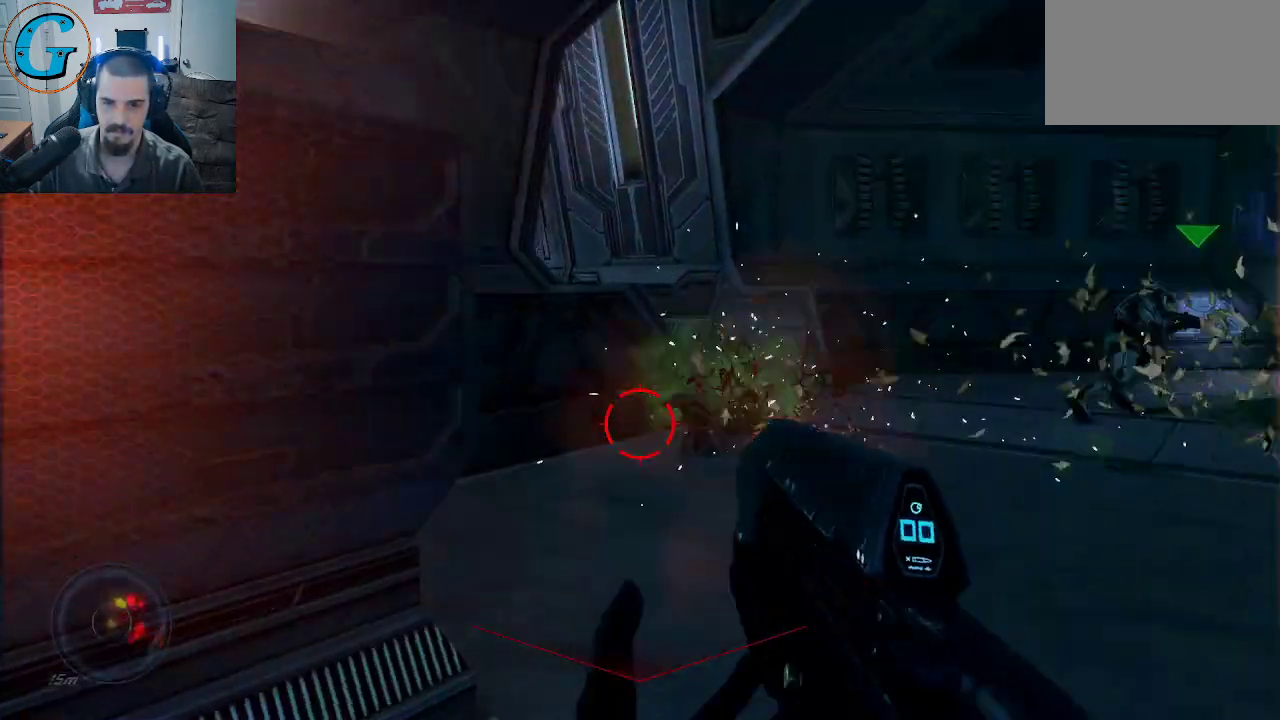
{"keys": ["s"], "mouse": [], "mouse_move": "up", "events": [[17, "d", "up"], [150, "mouse_left", "up"], [200, "a", "down"], [250, "w", "up"], [383, "s", "down"], [433, "a", "up"]]}
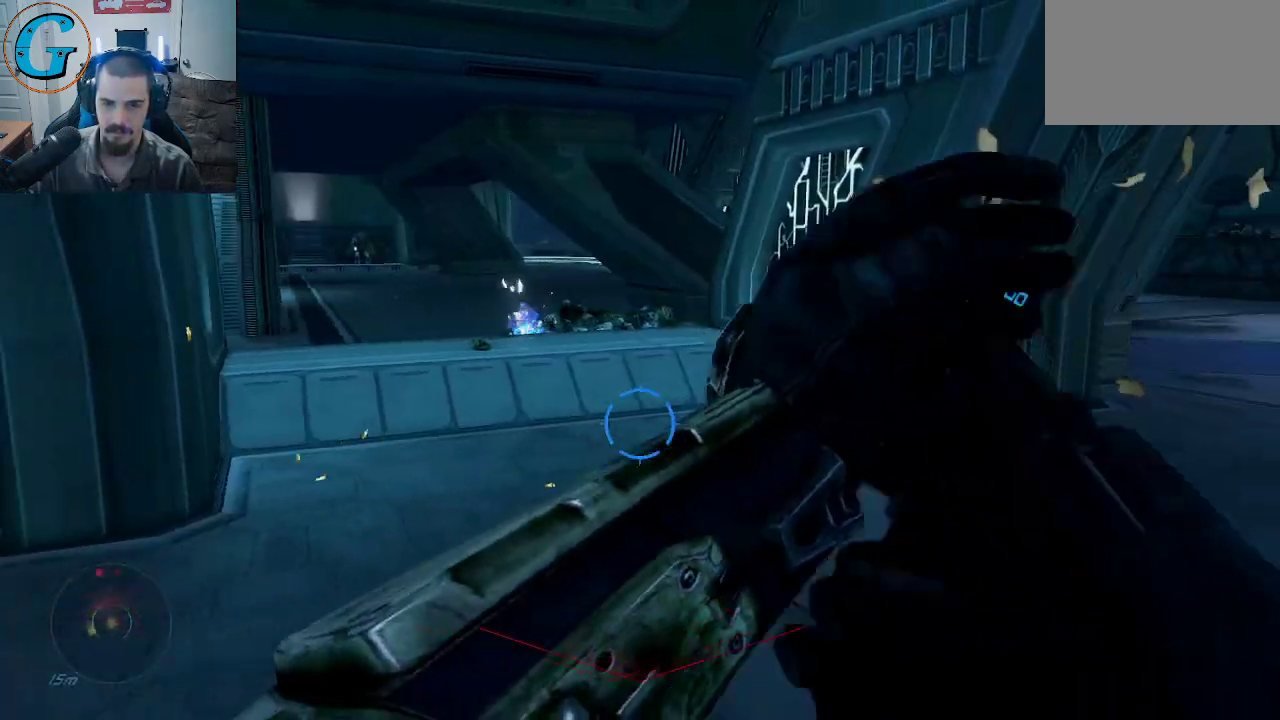
{"keys": ["s", "space"], "mouse": [], "mouse_move": "down-left", "events": [[83, "a", "down"], [317, "a", "up"], [317, "space", "down"]]}
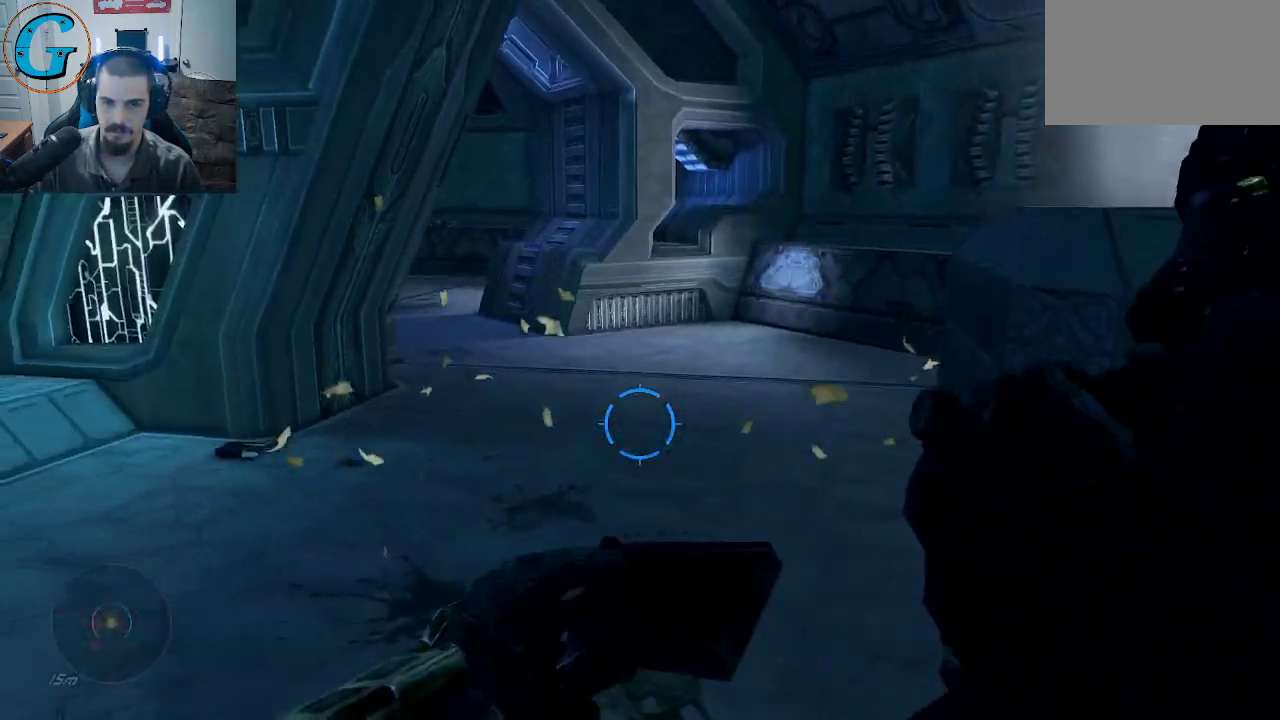
{"keys": ["d", "s"], "mouse": [], "mouse_move": "up-left", "events": [[133, "space", "up"], [417, "d", "down"]]}
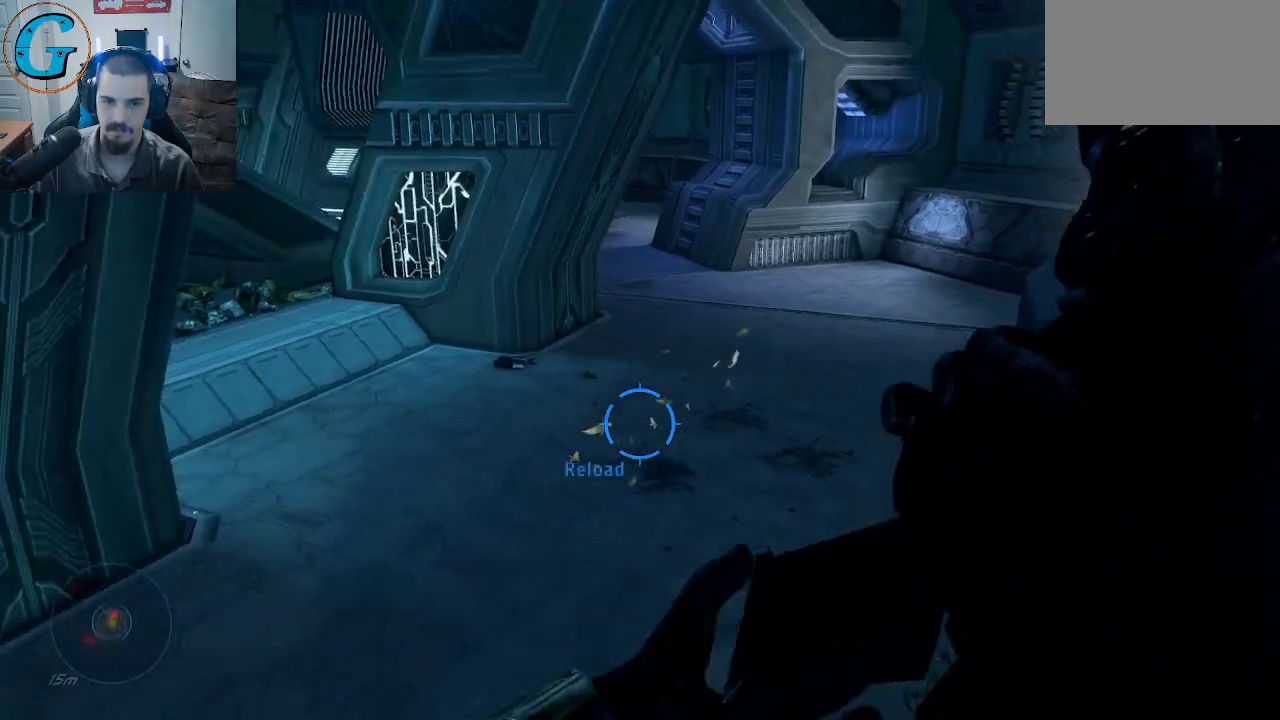
{"keys": ["s"], "mouse": [], "mouse_move": "still", "events": [[433, "d", "up"]]}
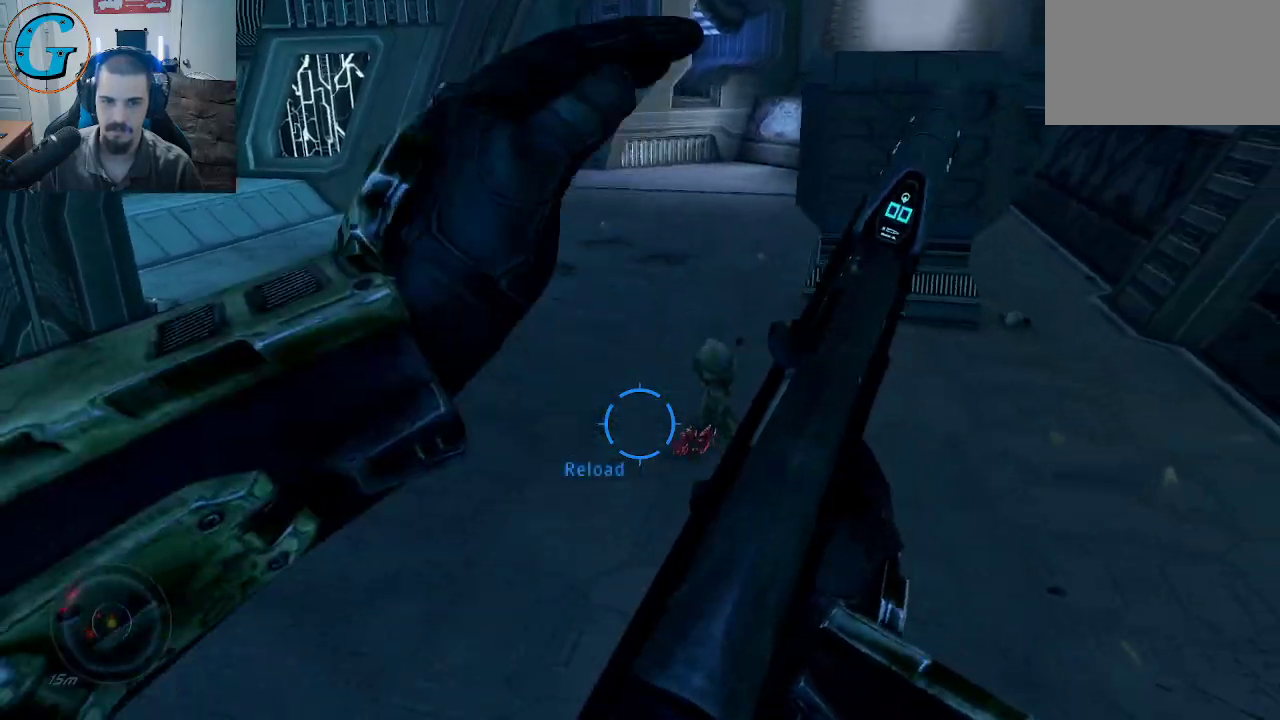
{"keys": [], "mouse": [], "mouse_move": "right", "events": [[400, "s", "up"]]}
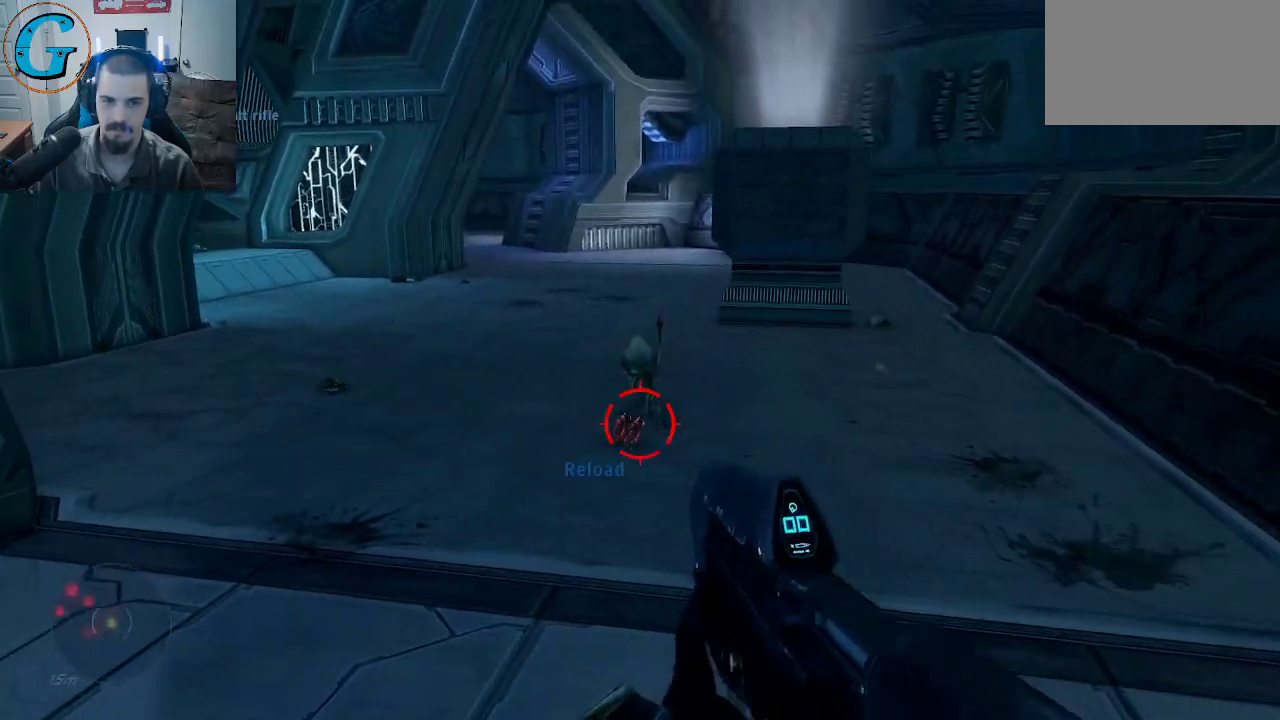
{"keys": ["d", "w"], "mouse": ["left"], "mouse_move": "down-left", "events": [[50, "mouse_left", "down"], [233, "w", "down"], [467, "d", "down"]]}
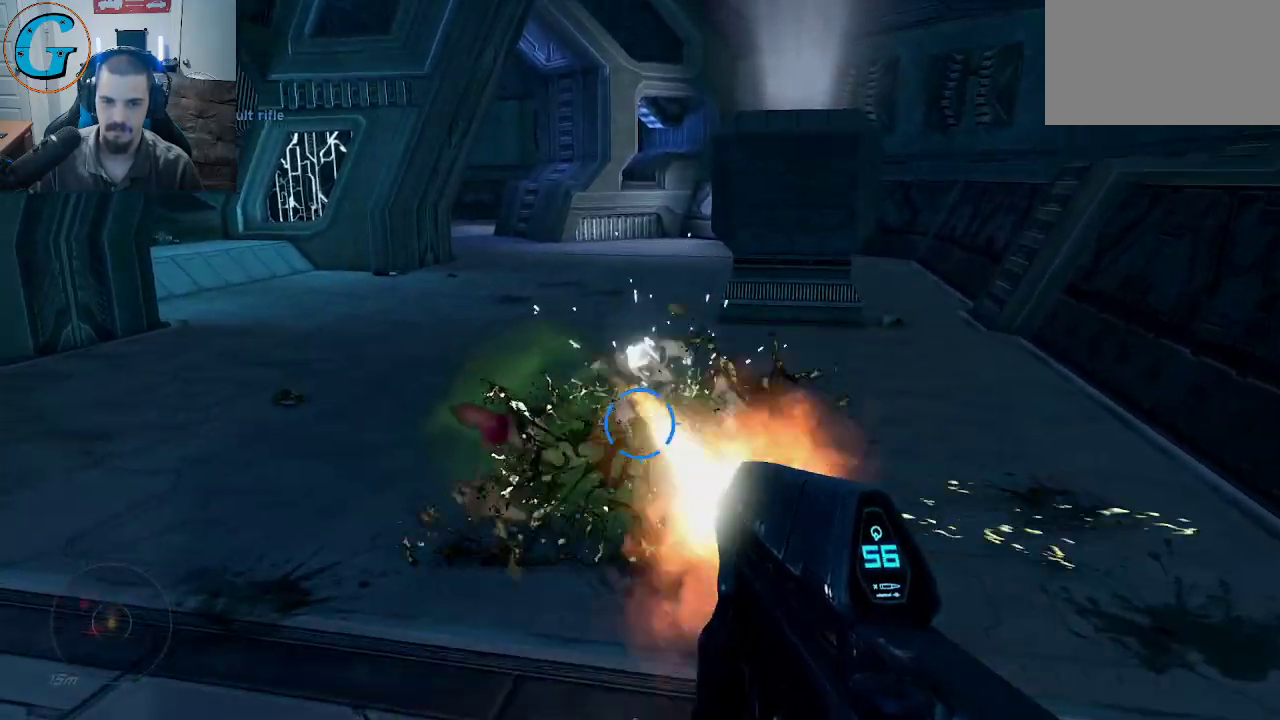
{"keys": ["d", "w"], "mouse": [], "mouse_move": "down-left", "events": [[150, "mouse_left", "up"], [250, "w", "up"], [433, "w", "down"]]}
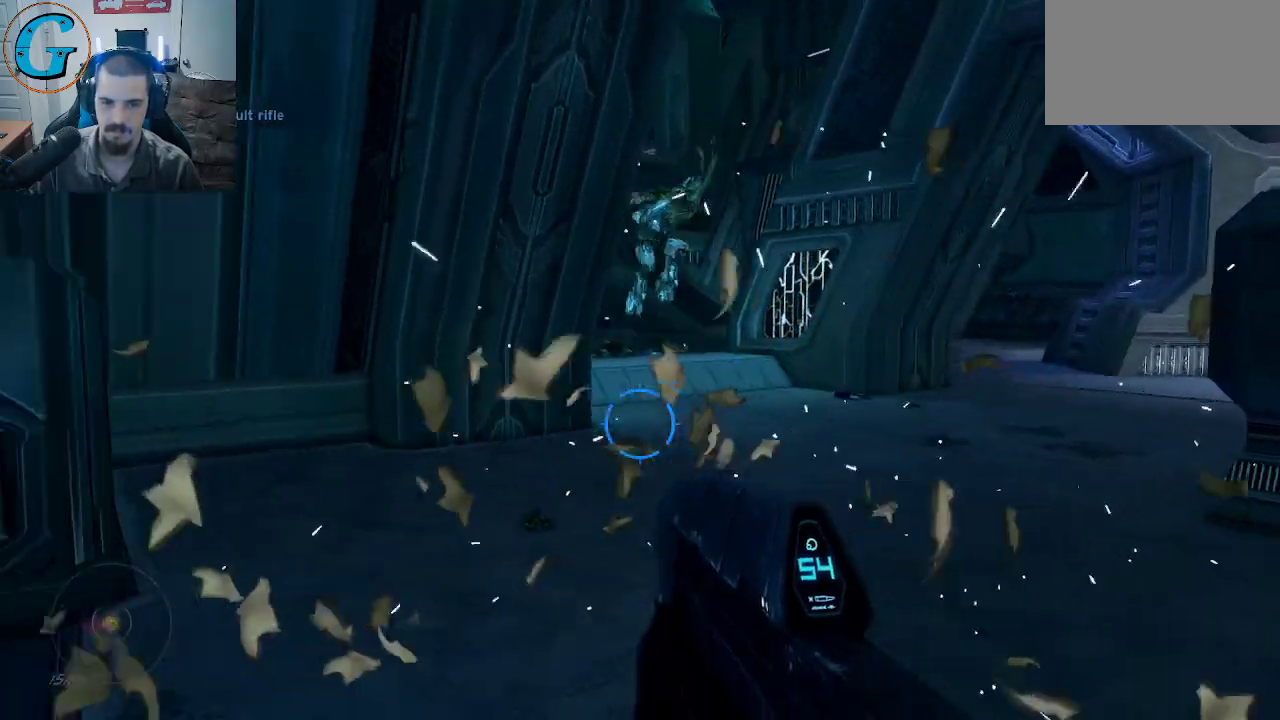
{"keys": ["a"], "mouse": [], "mouse_move": "right", "events": [[450, "d", "up"], [500, "a", "down"], [500, "w", "up"]]}
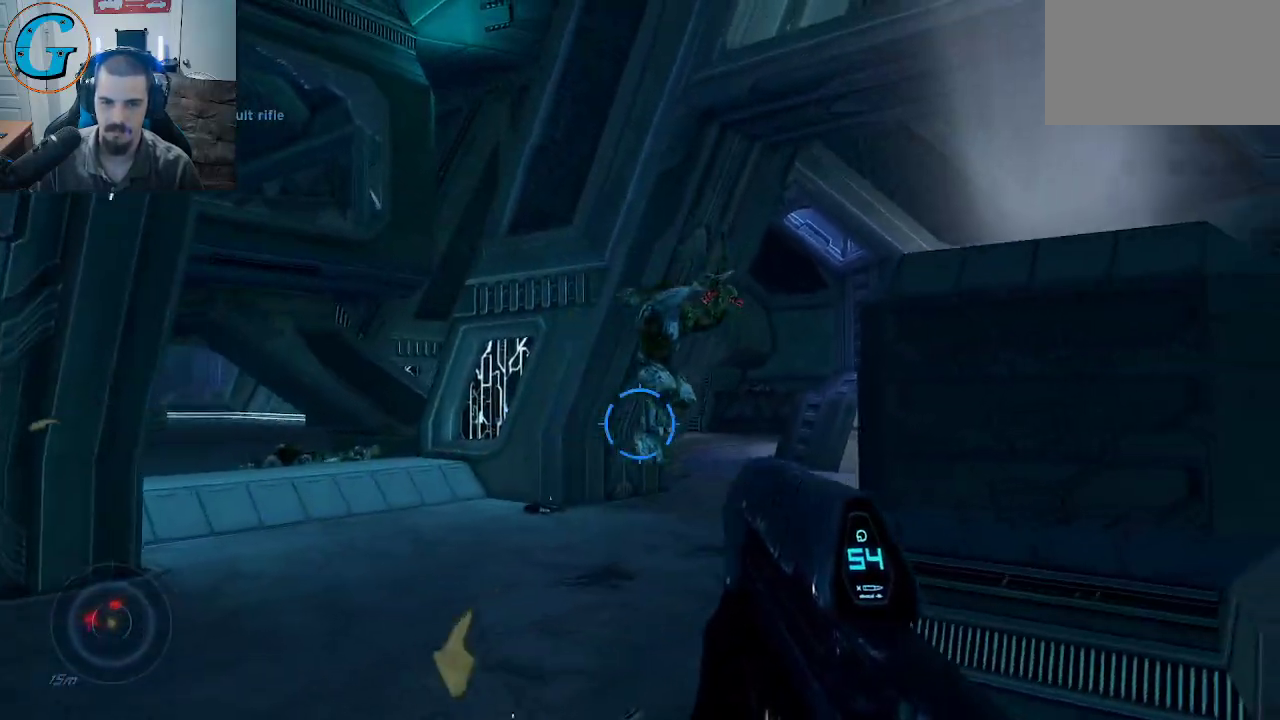
{"keys": ["a", "w"], "mouse": [], "mouse_move": "right", "events": [[283, "mouse_wheel", "down"], [367, "mouse_wheel", "up"], [417, "w", "down"]]}
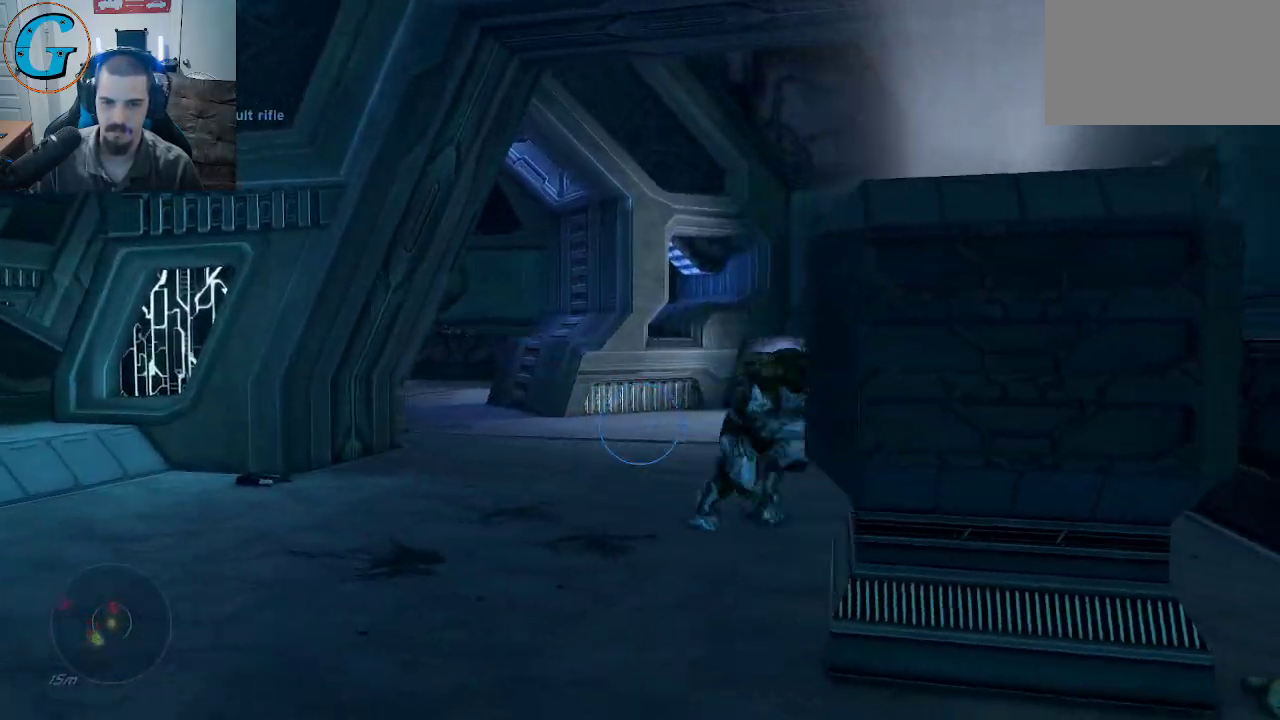
{"keys": ["a", "w"], "mouse": ["left"], "mouse_move": "left", "events": [[483, "mouse_left", "down"]]}
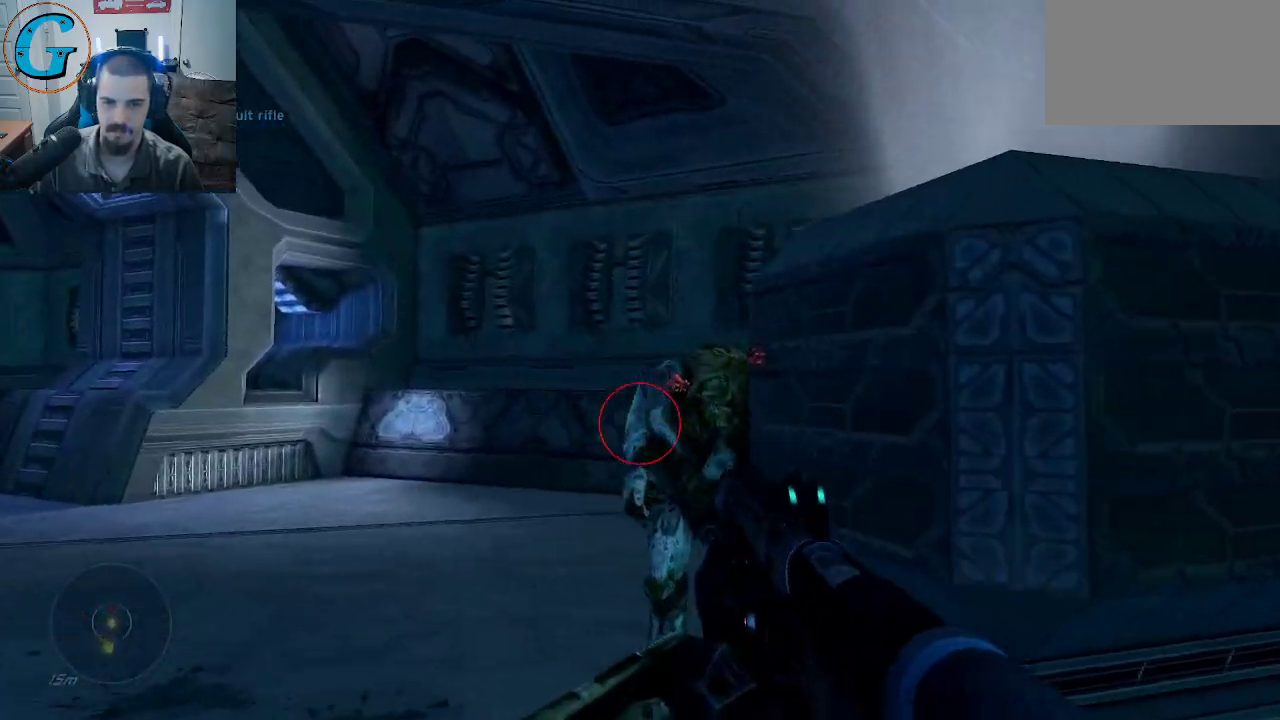
{"keys": ["a"], "mouse": [], "mouse_move": "down", "events": [[167, "mouse_left", "up"], [217, "w", "up"], [350, "a", "up"], [450, "a", "down"]]}
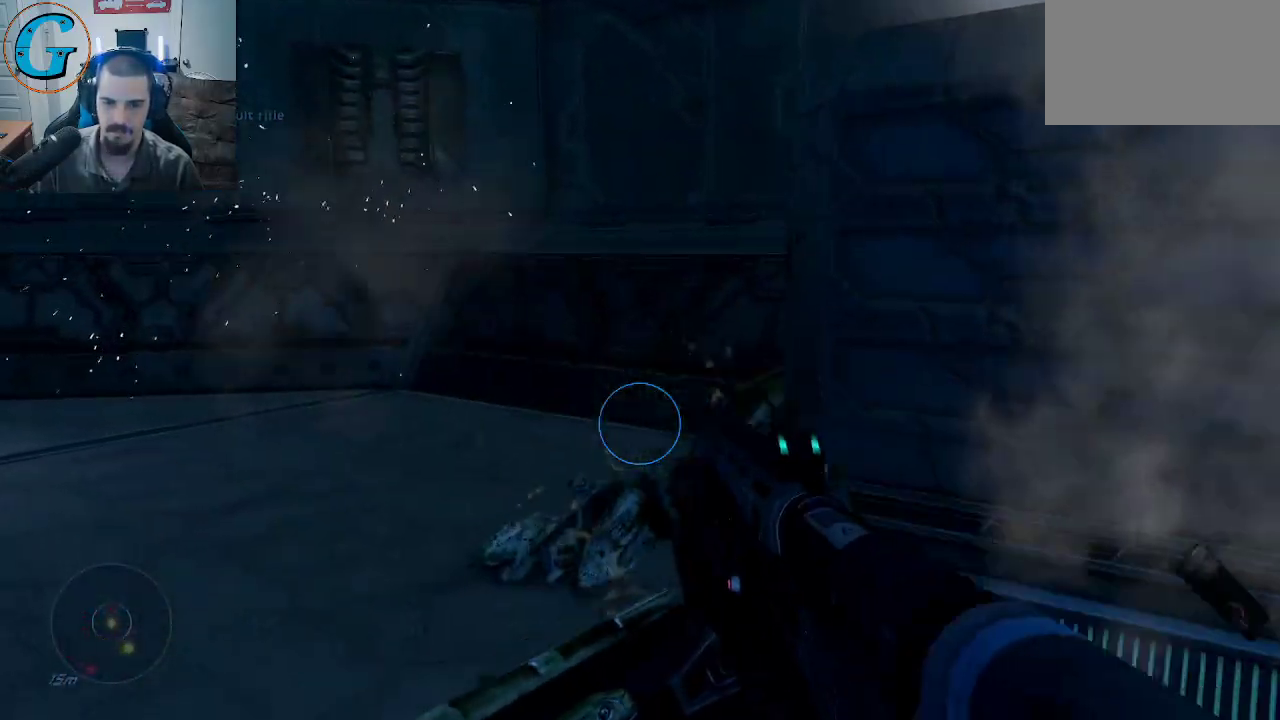
{"keys": ["d"], "mouse": [], "mouse_move": "left", "events": [[233, "a", "up"], [233, "d", "down"]]}
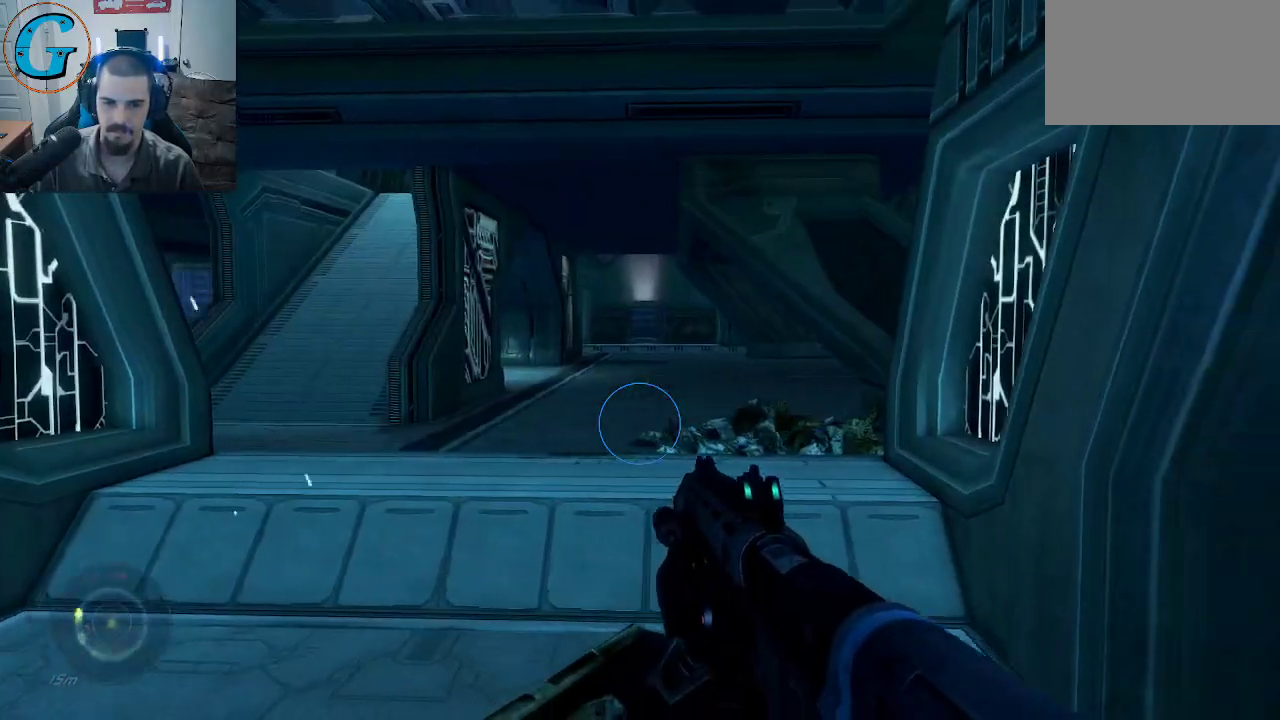
{"keys": ["a", "w"], "mouse": [], "mouse_move": "still", "events": [[100, "s", "down"], [383, "d", "up"], [383, "s", "up"], [433, "a", "down"], [483, "w", "down"]]}
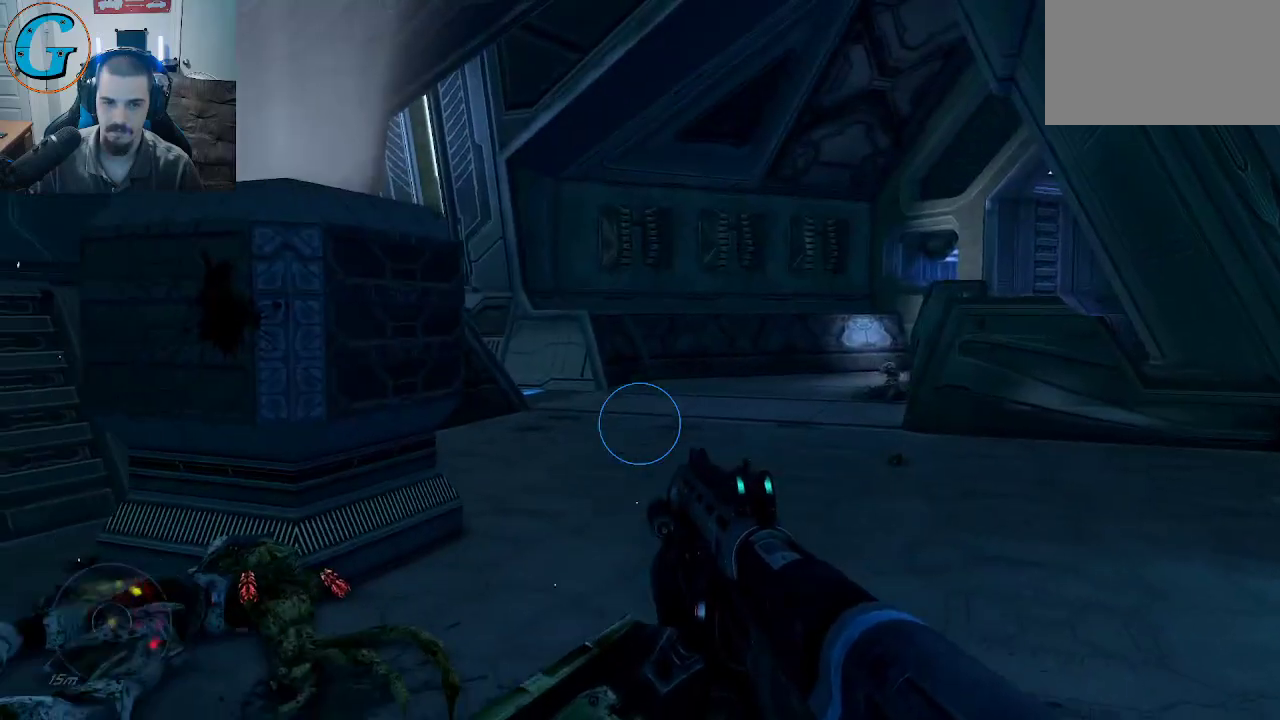
{"keys": ["w"], "mouse": [], "mouse_move": "right", "events": [[33, "a", "up"]]}
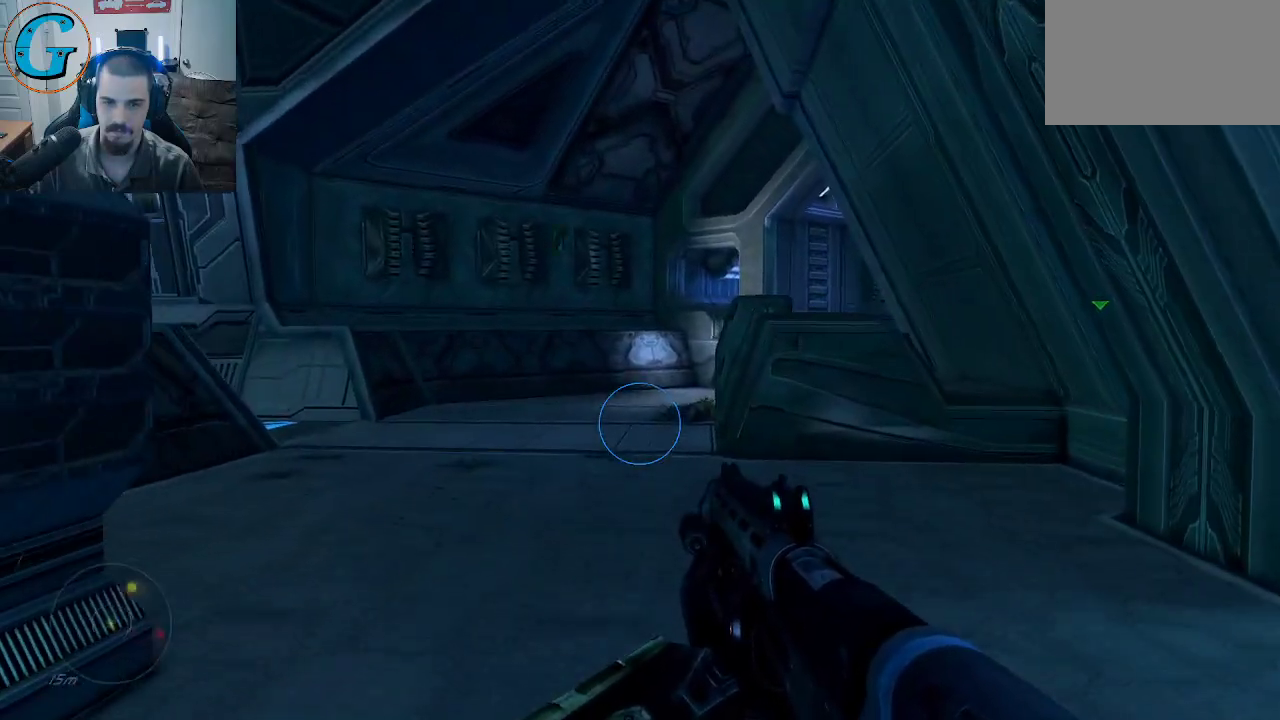
{"keys": ["w"], "mouse": [], "mouse_move": "still", "events": [[133, "r", "down"], [233, "r", "up"]]}